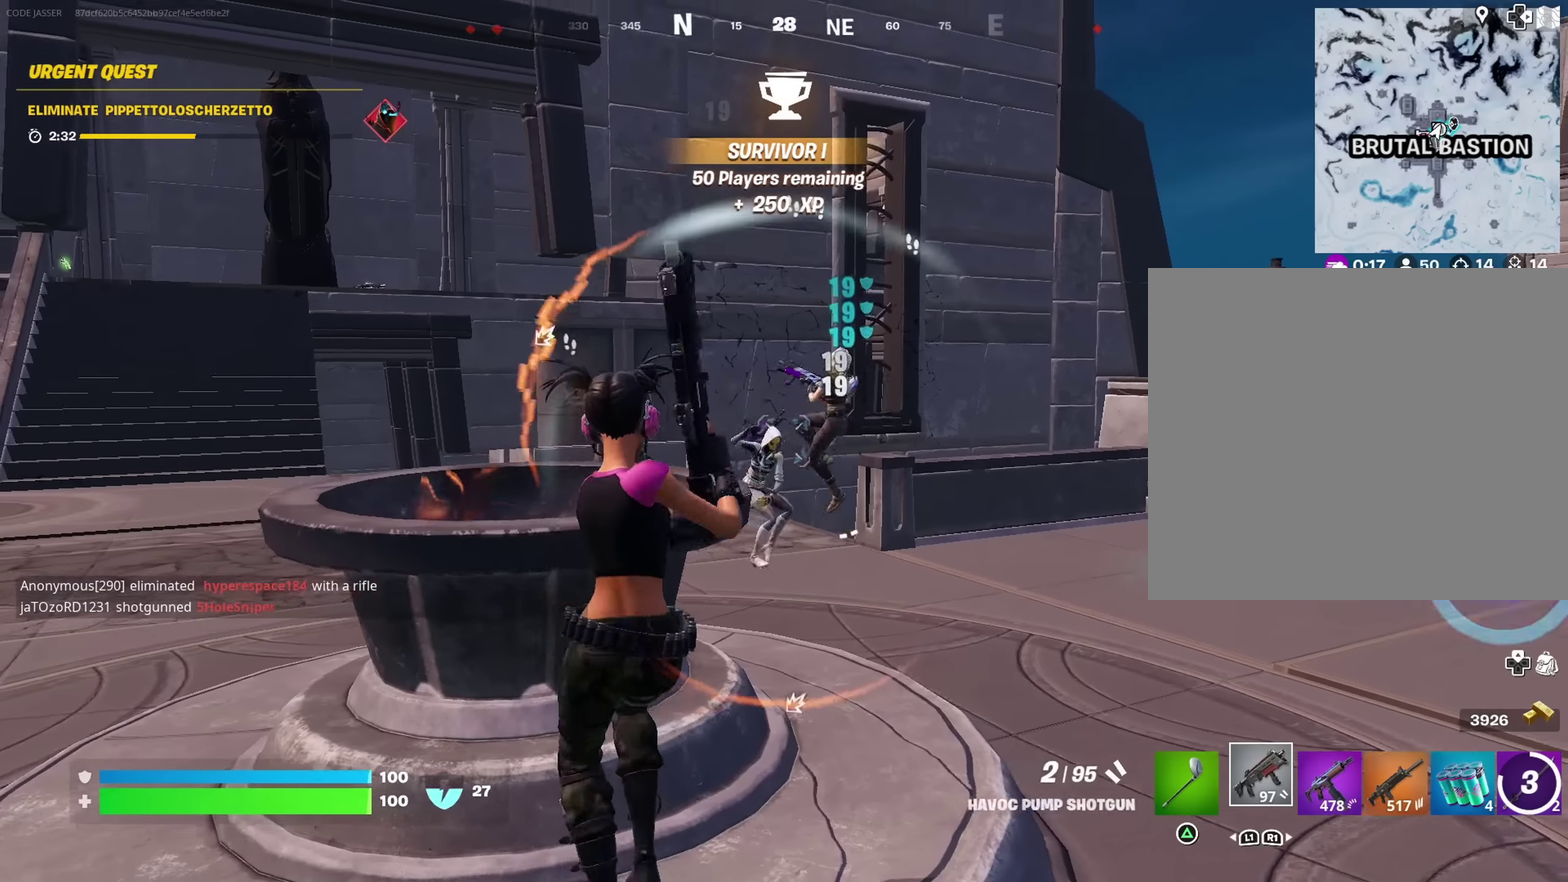
Gameplay with a controller (PlayStation layout); each line is a JSON object with the inputs held at the frame after it (dt_ms = milliseconds from this image to that frame). "events" lists button and stick changes between this image and that frame as [ms after this image, input, new state], when the widget could be followed in between.
{"dt_ms": 500, "buttons": [], "left_stick": "left", "right_stick": "down", "events": [[134, "L2", "down"], [184, "R2", "down"], [217, "left_stick", "left"], [217, "right_stick", "up"], [267, "L2", "up"], [284, "R2", "up"], [317, "right_stick", "down-left"], [367, "R1", "down"], [484, "R1", "up"], [484, "right_stick", "down"]]}
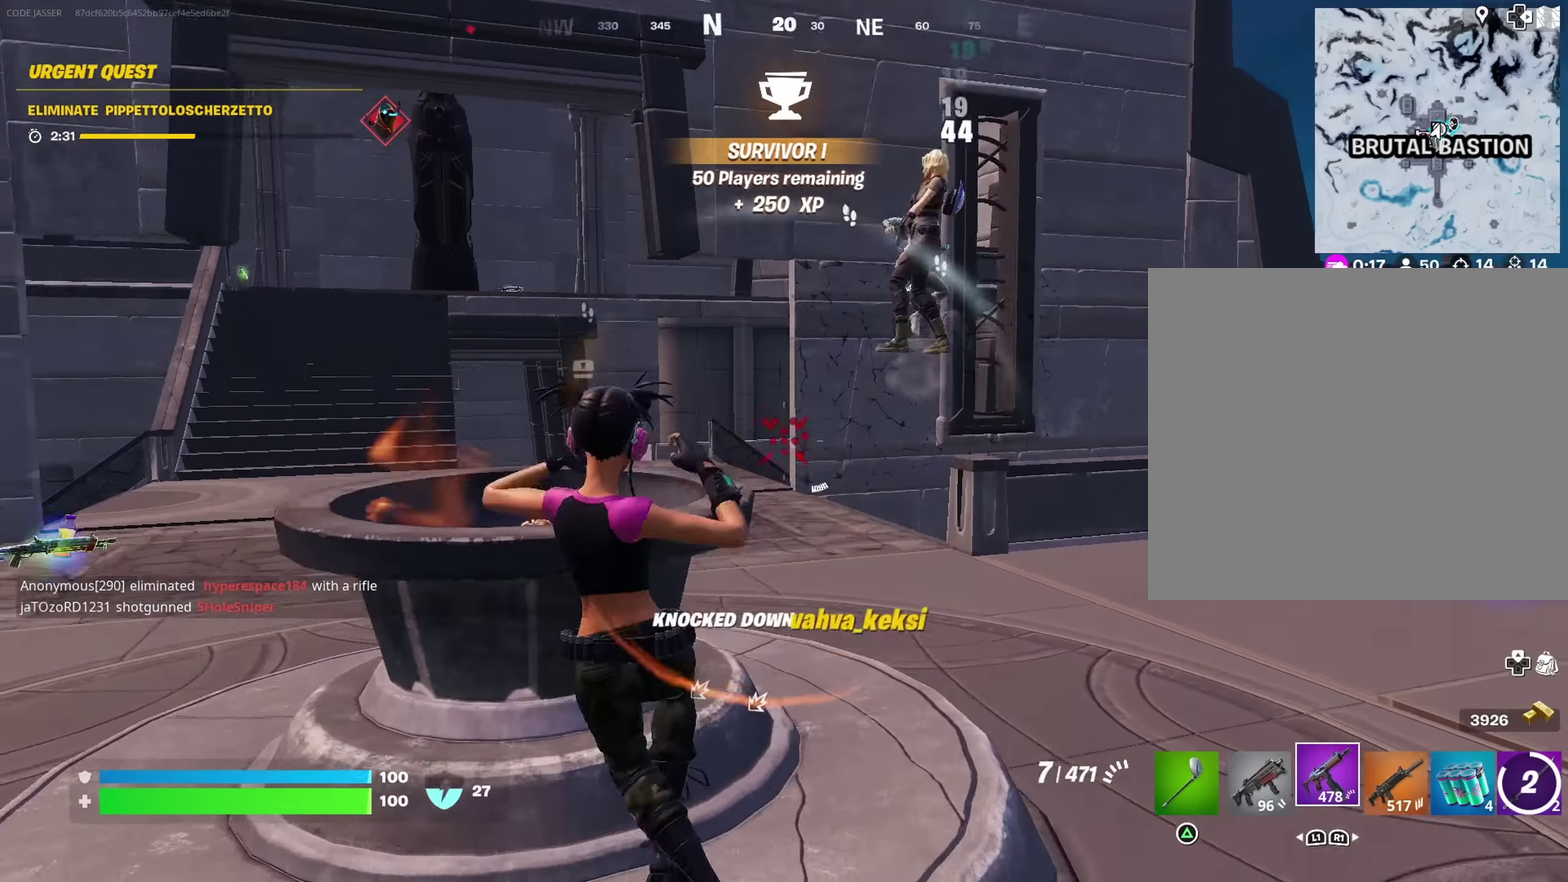
{"dt_ms": 500, "buttons": ["L2"], "left_stick": "right", "right_stick": "center", "events": [[34, "right_stick", "center"], [117, "right_stick", "right"], [167, "right_stick", "up-right"], [217, "left_stick", "center"], [250, "right_stick", "center"], [267, "left_stick", "right"], [450, "L2", "down"]]}
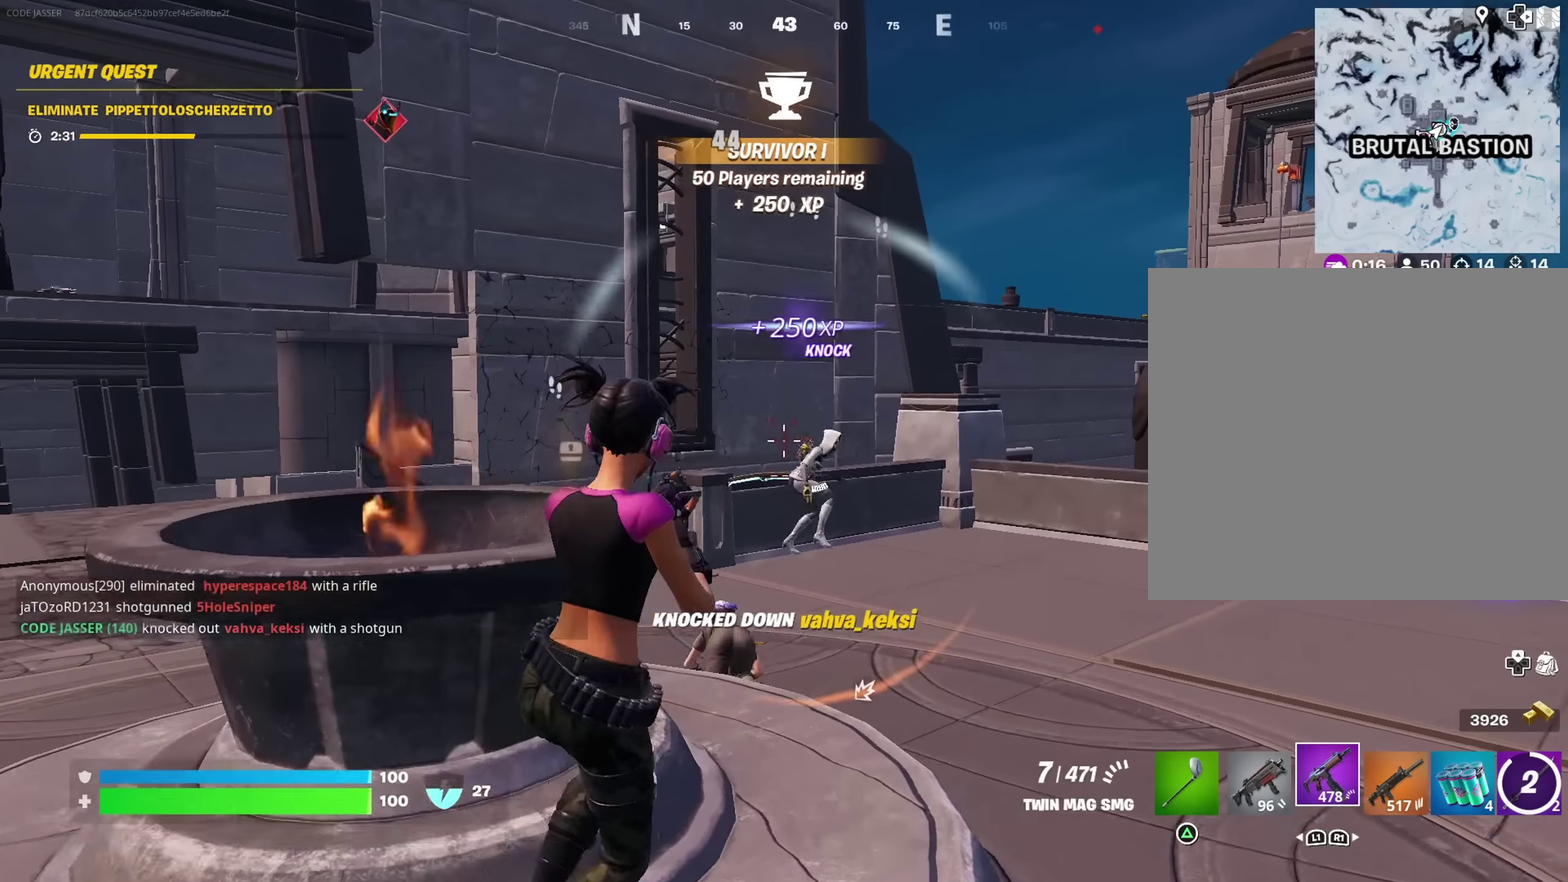
{"dt_ms": 500, "buttons": ["L2", "R2"], "left_stick": "left", "right_stick": "down-right", "events": [[50, "R2", "down"], [67, "right_stick", "right"], [100, "left_stick", "down-right"], [117, "right_stick", "center"], [267, "right_stick", "up-right"], [317, "left_stick", "left"], [467, "right_stick", "down-right"]]}
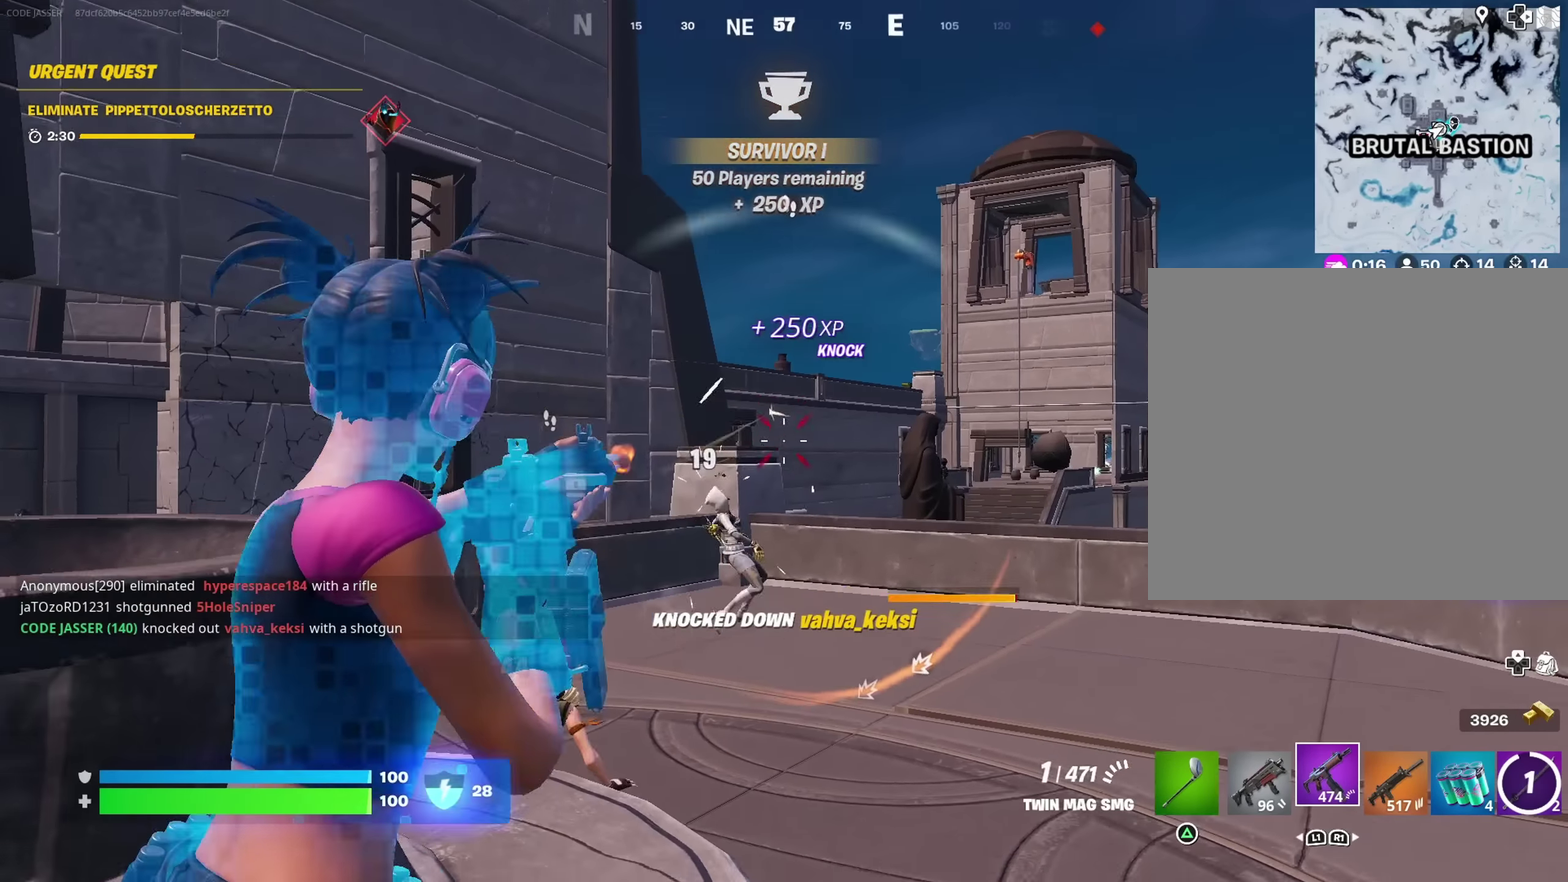
{"dt_ms": 500, "buttons": [], "left_stick": "center", "right_stick": "left", "events": [[34, "left_stick", "down-left"], [100, "L2", "up"], [100, "right_stick", "up"], [150, "right_stick", "center"], [167, "R2", "up"], [184, "SQUARE", "down"], [217, "SQUARE", "up"], [217, "left_stick", "up-left"], [217, "right_stick", "down-left"], [300, "right_stick", "center"], [384, "R3", "down"], [417, "left_stick", "up-right"], [450, "R3", "up"], [467, "left_stick", "center"], [467, "right_stick", "left"]]}
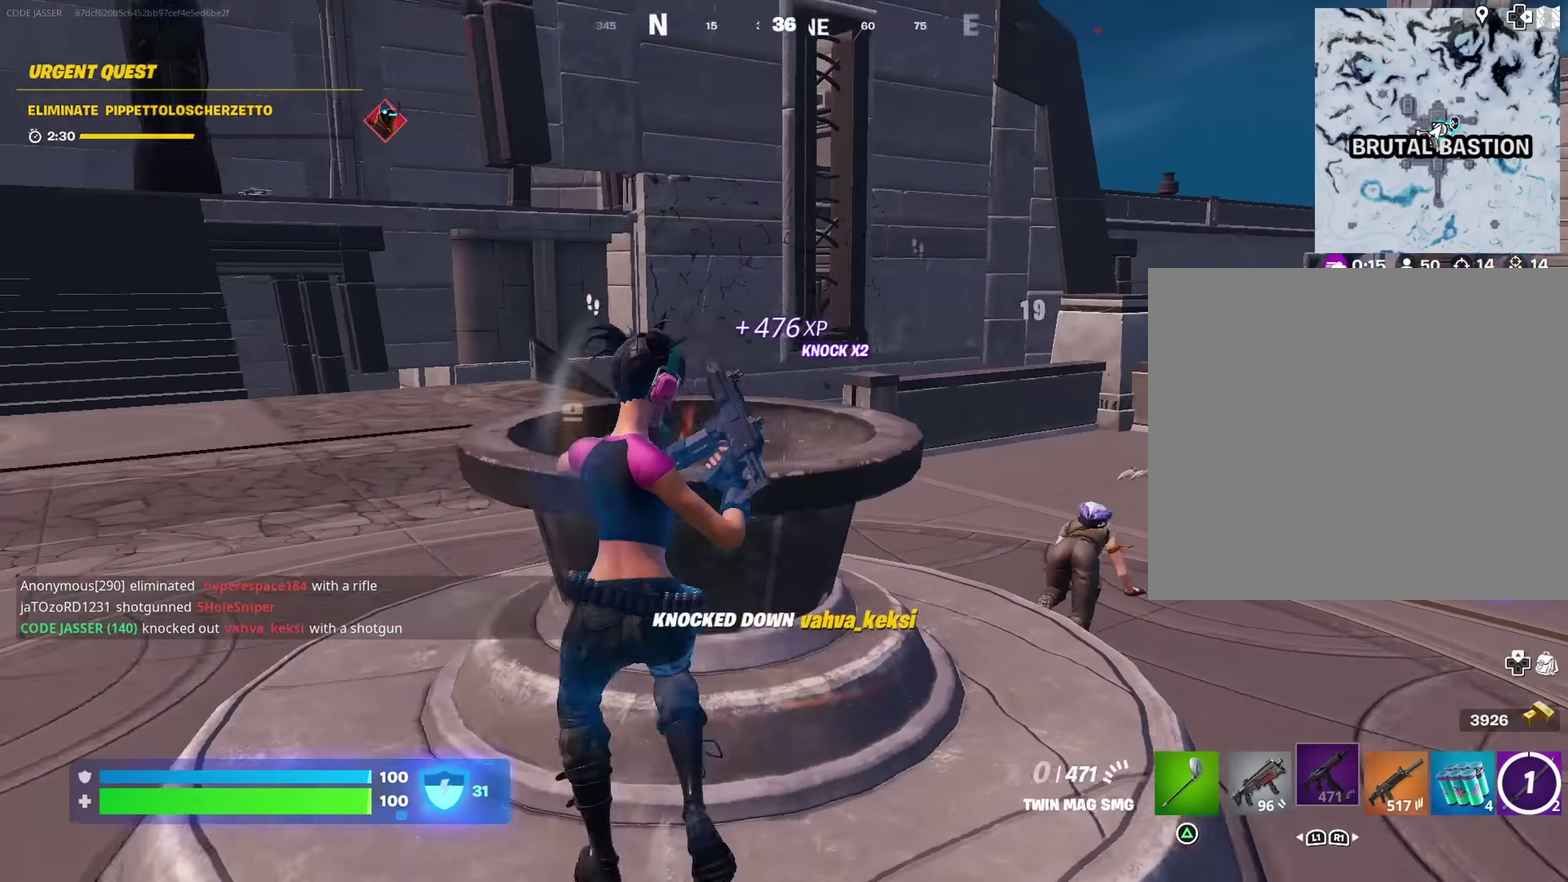
{"dt_ms": 400, "buttons": [], "left_stick": "center", "right_stick": "center", "events": [[34, "right_stick", "center"], [217, "left_stick", "right"], [350, "left_stick", "center"]]}
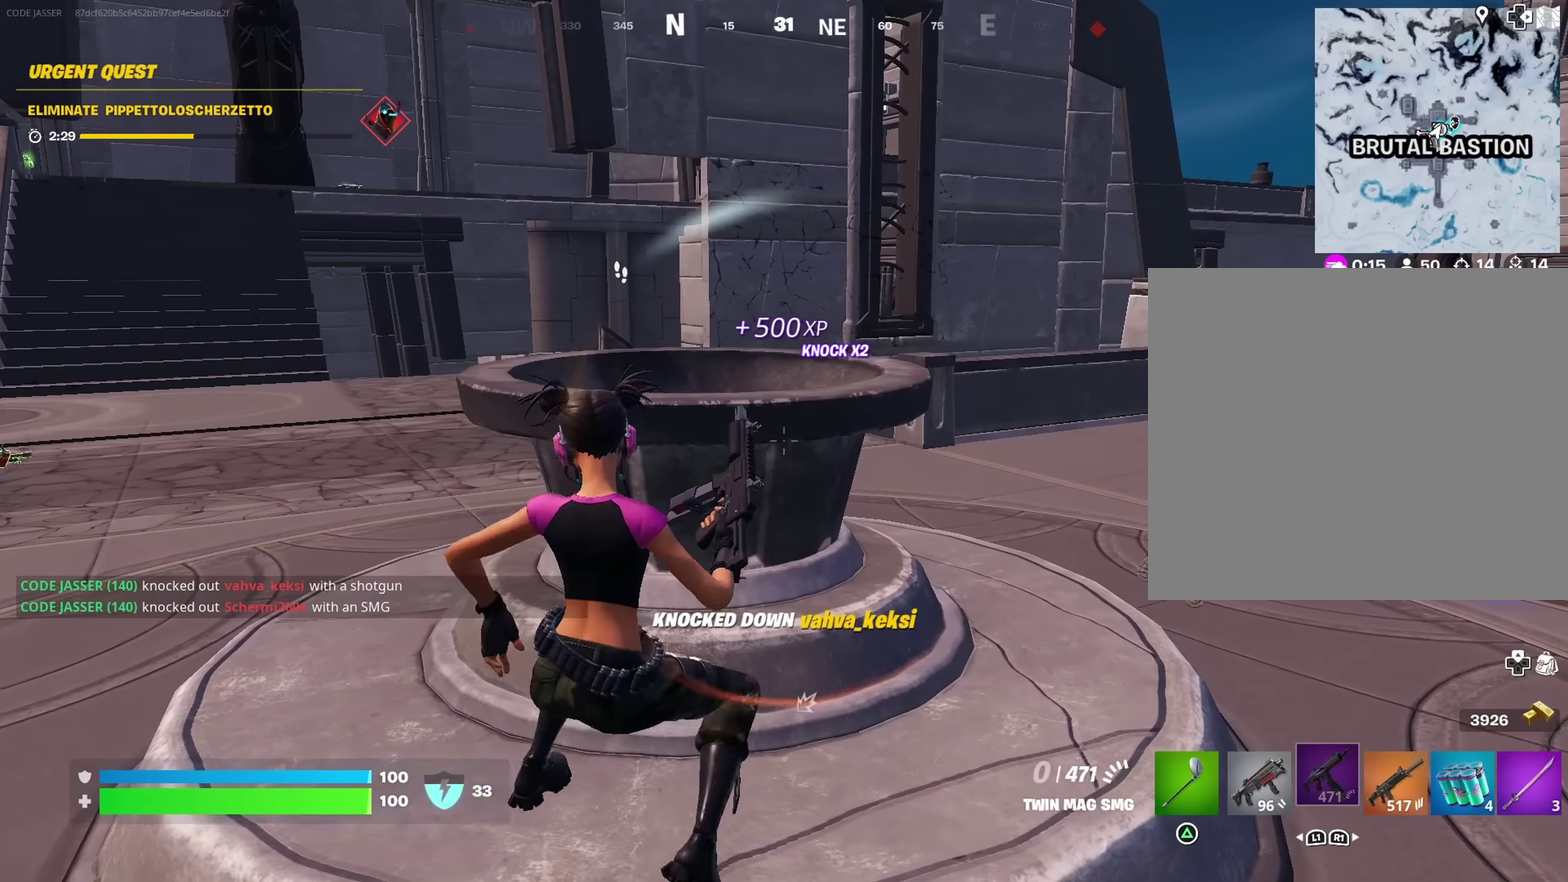
{"dt_ms": 600, "buttons": [], "left_stick": "right", "right_stick": "center", "events": [[134, "left_stick", "right"], [250, "left_stick", "center"], [300, "left_stick", "right"], [300, "right_stick", "left"], [400, "right_stick", "center"]]}
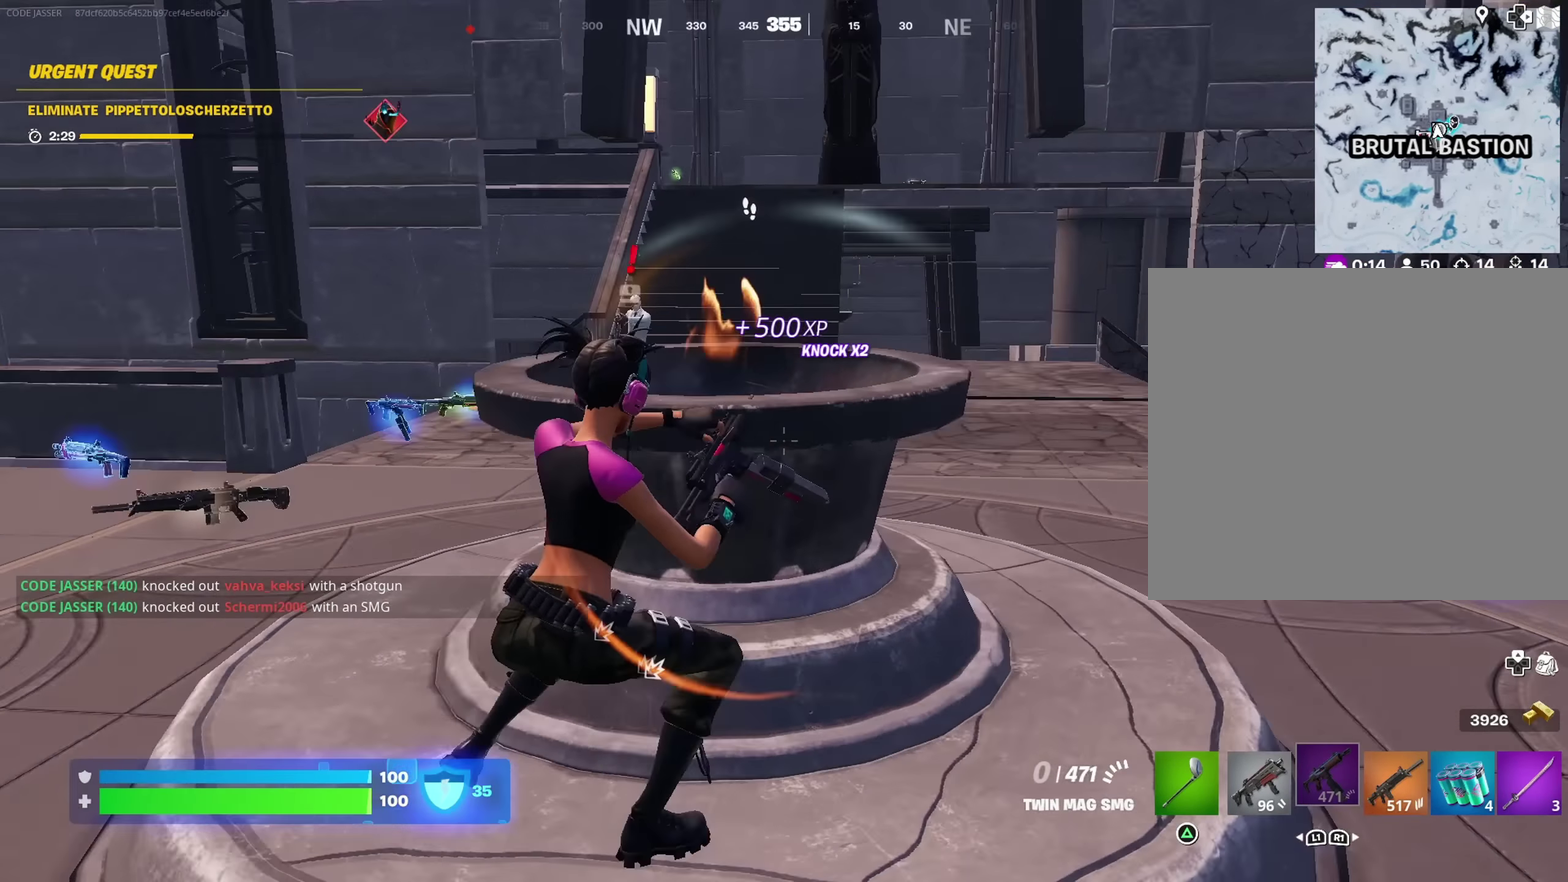
{"dt_ms": 400, "buttons": [], "left_stick": "center", "right_stick": "center", "events": [[34, "left_stick", "center"], [117, "left_stick", "left"], [150, "right_stick", "right"], [267, "left_stick", "center"], [284, "right_stick", "center"]]}
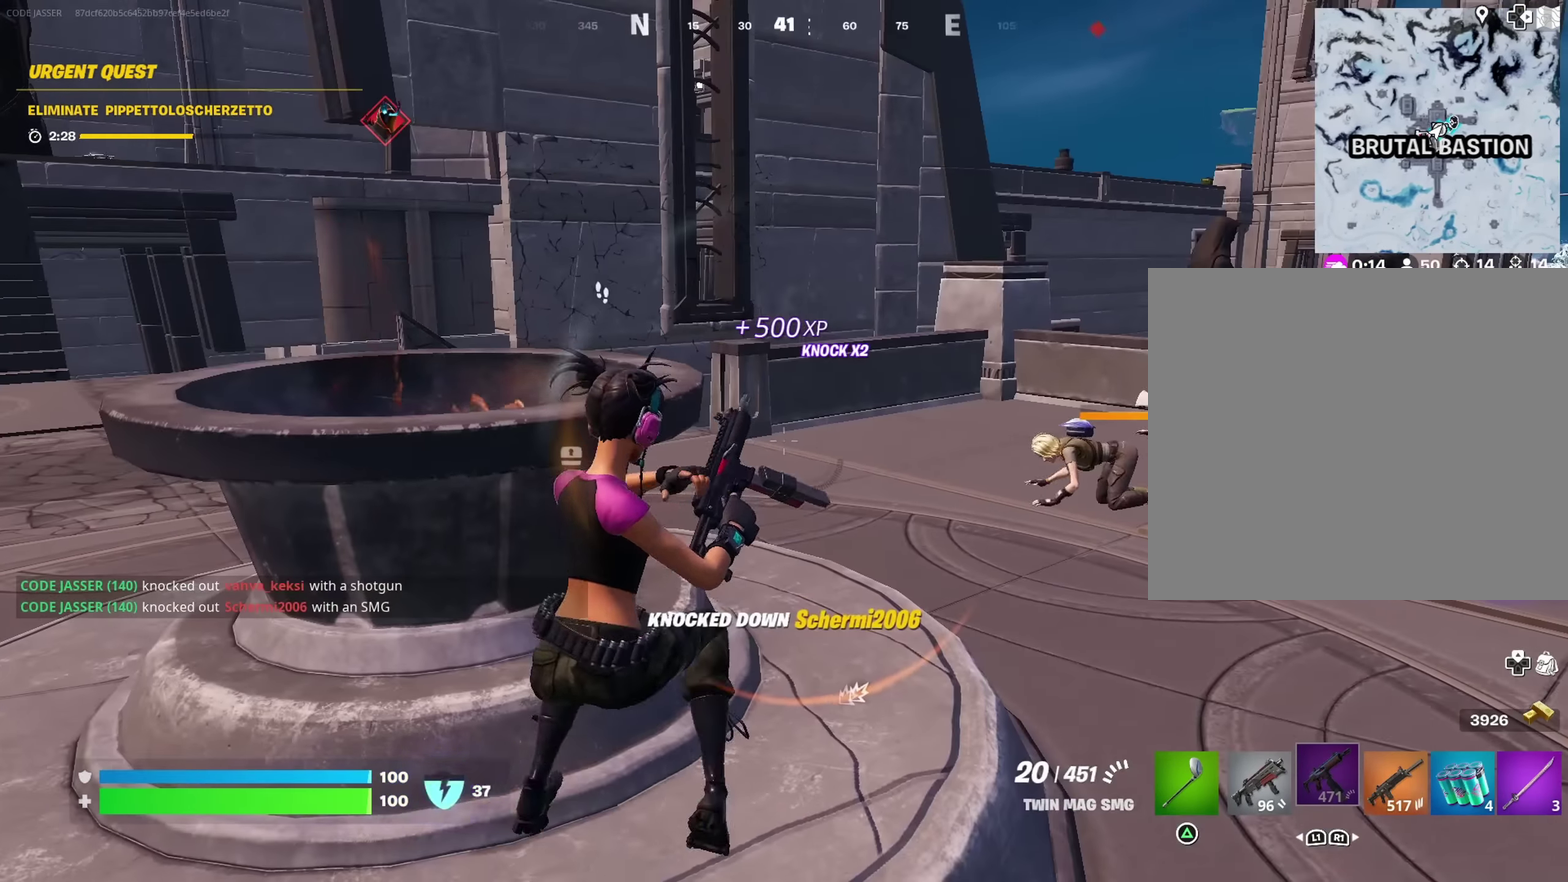
{"dt_ms": 600, "buttons": [], "left_stick": "left", "right_stick": "center", "events": [[117, "right_stick", "left"], [150, "left_stick", "right"], [183, "L1", "down"], [233, "right_stick", "center"], [250, "left_stick", "center"], [266, "L1", "up"], [566, "left_stick", "left"]]}
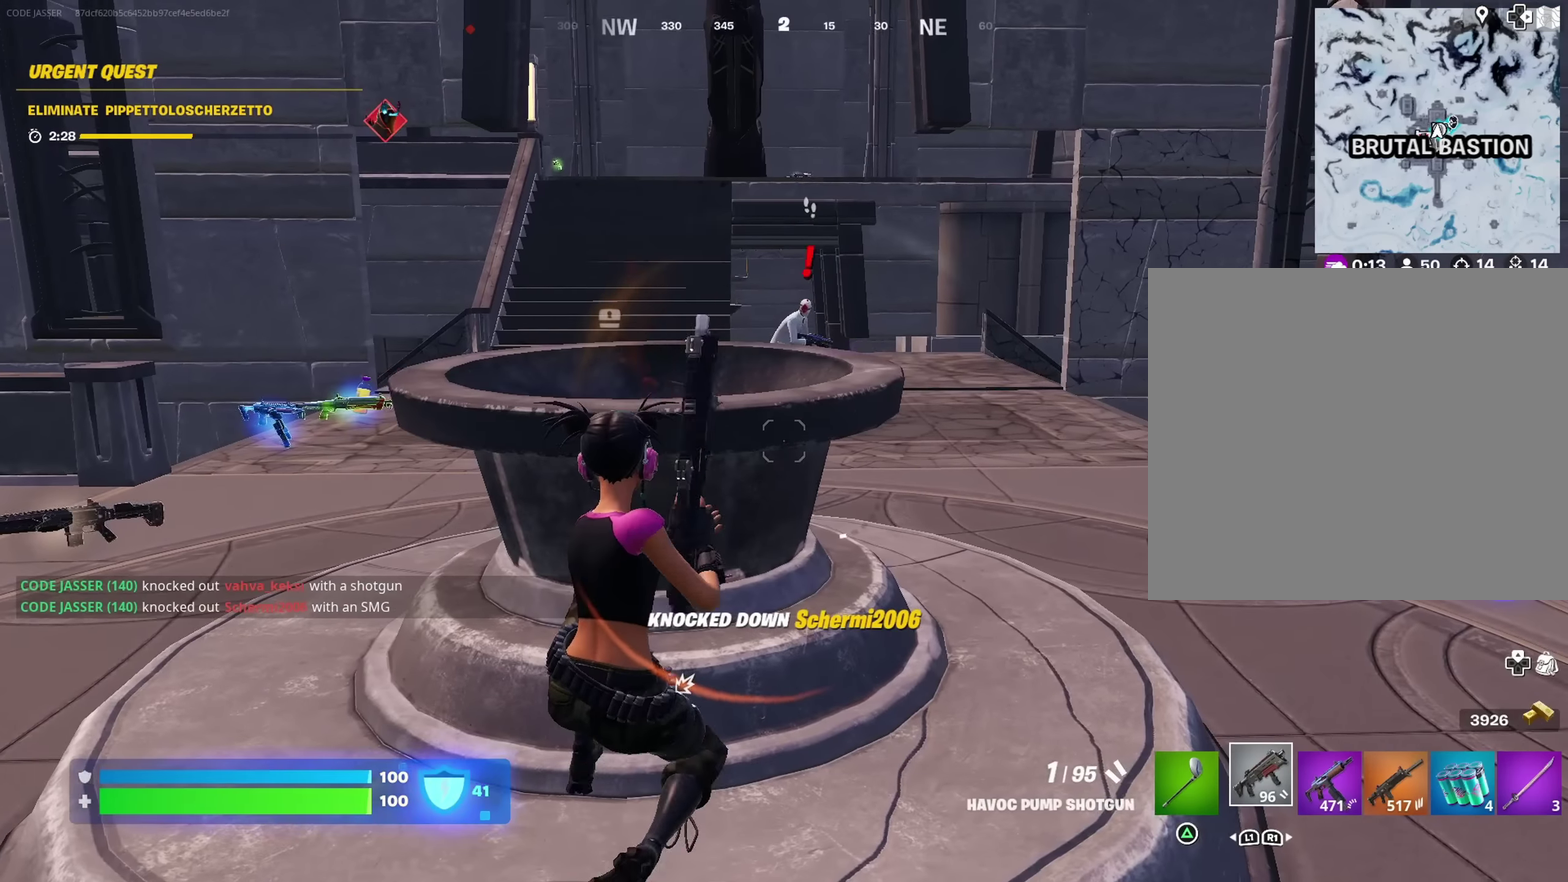
{"dt_ms": 600, "buttons": [], "left_stick": "center", "right_stick": "center", "events": [[66, "SQUARE", "down"], [83, "left_stick", "center"], [133, "SQUARE", "up"], [216, "left_stick", "left"], [400, "right_stick", "right"], [433, "left_stick", "center"], [466, "right_stick", "center"]]}
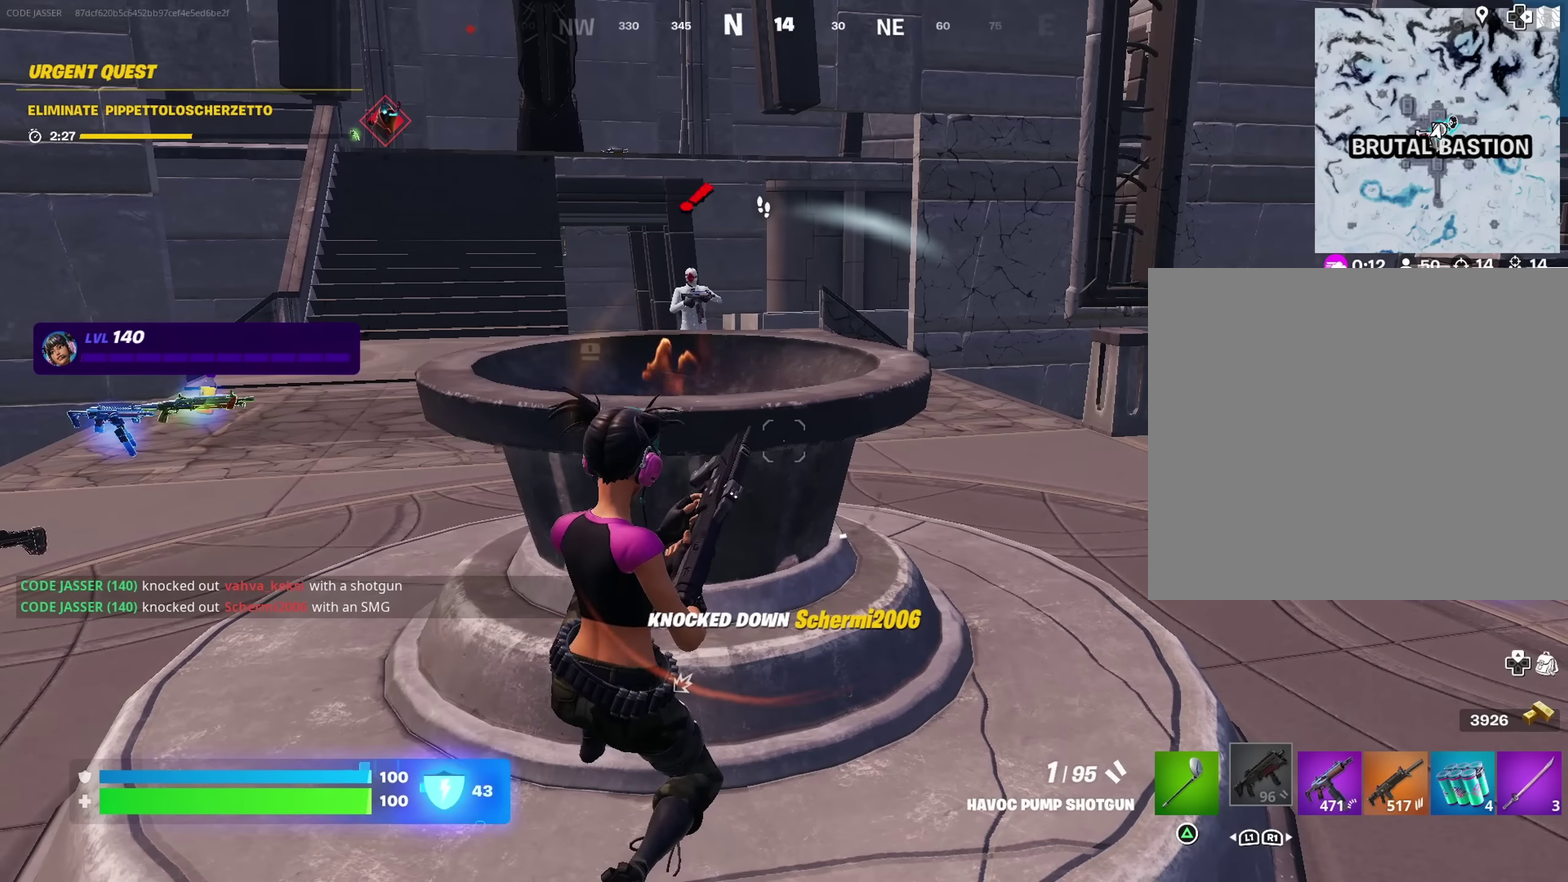
{"dt_ms": 400, "buttons": [], "left_stick": "center", "right_stick": "center", "events": [[116, "right_stick", "right"], [200, "left_stick", "right"], [216, "right_stick", "center"], [316, "left_stick", "center"]]}
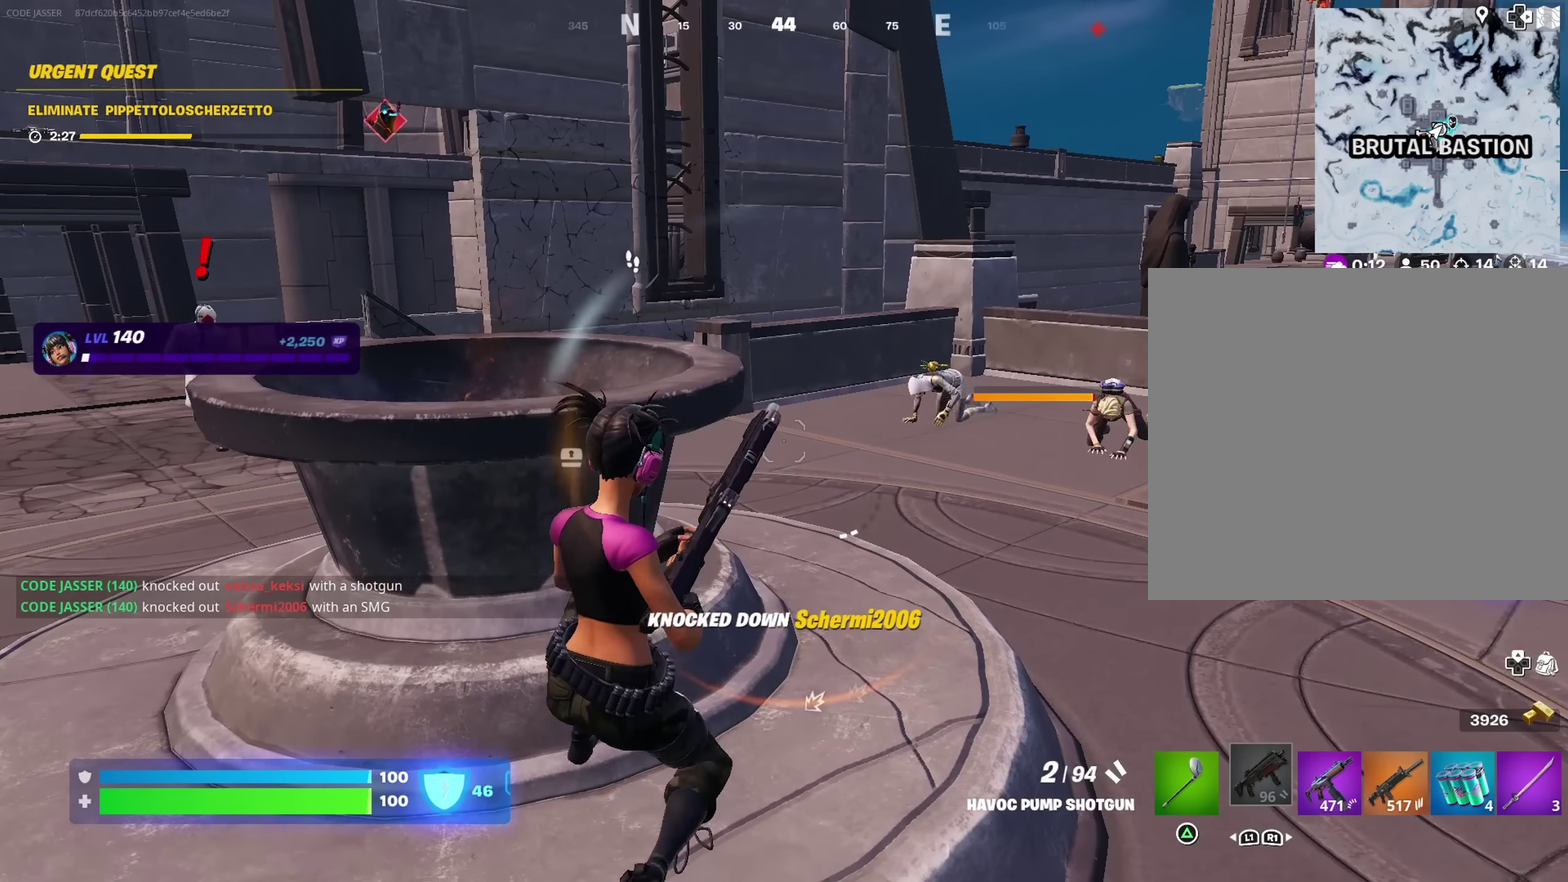
{"dt_ms": 600, "buttons": ["L2"], "left_stick": "right", "right_stick": "center", "events": [[150, "left_stick", "left"], [216, "left_stick", "center"], [266, "left_stick", "right"], [333, "R3", "down"], [383, "L2", "down"], [416, "R3", "up"]]}
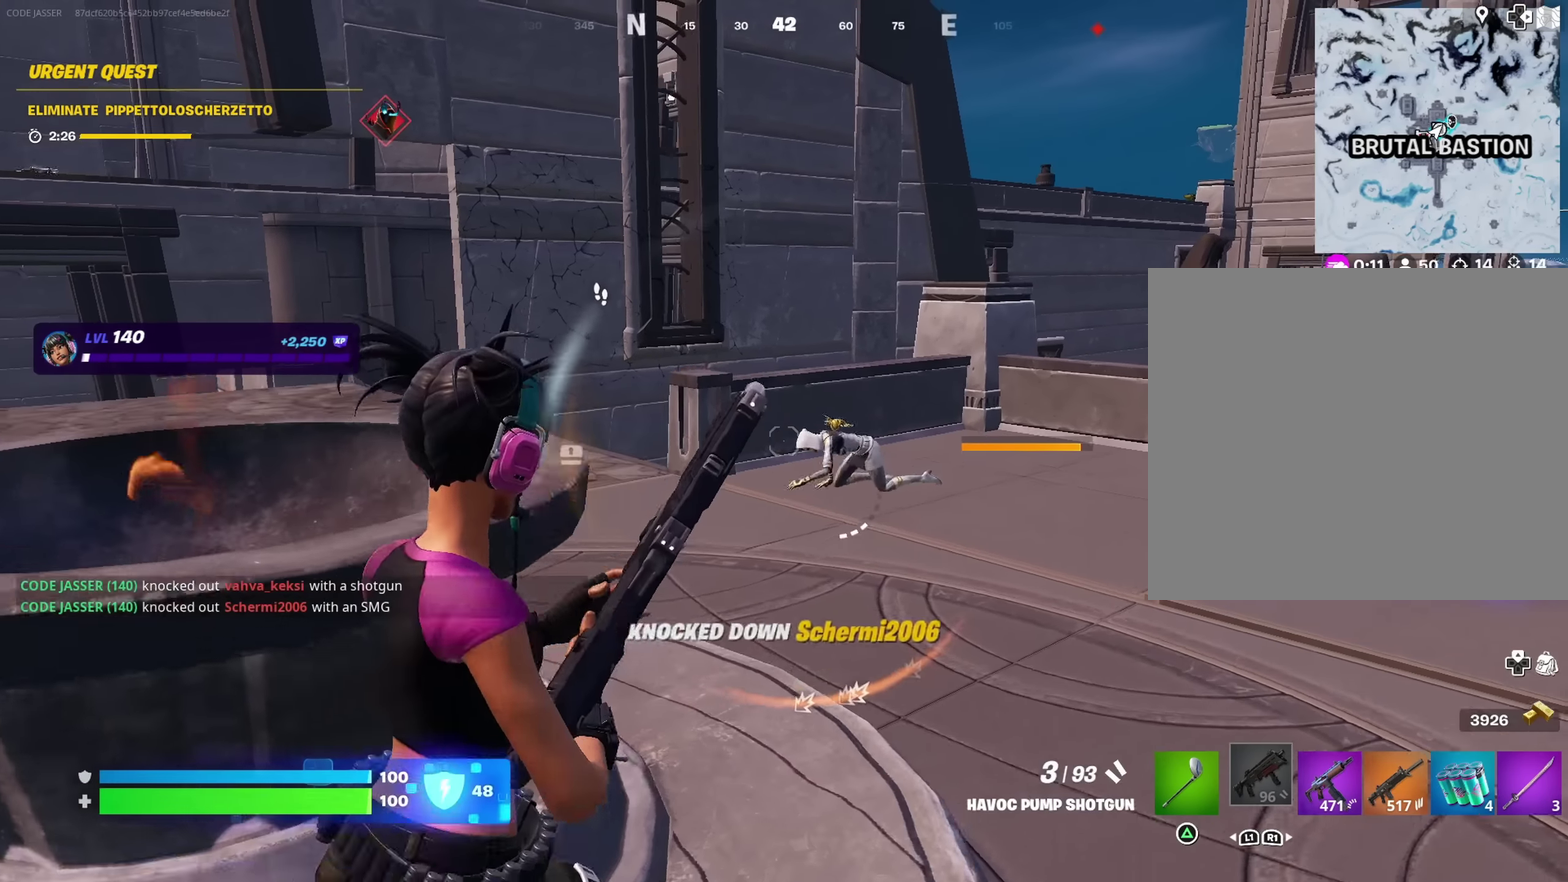
{"dt_ms": 400, "buttons": [], "left_stick": "left", "right_stick": "right", "events": [[100, "R2", "down"], [100, "left_stick", "down-right"], [150, "L2", "up"], [150, "R2", "up"], [183, "right_stick", "down-left"], [250, "R1", "down"], [266, "left_stick", "left"], [266, "right_stick", "right"], [333, "R1", "up"]]}
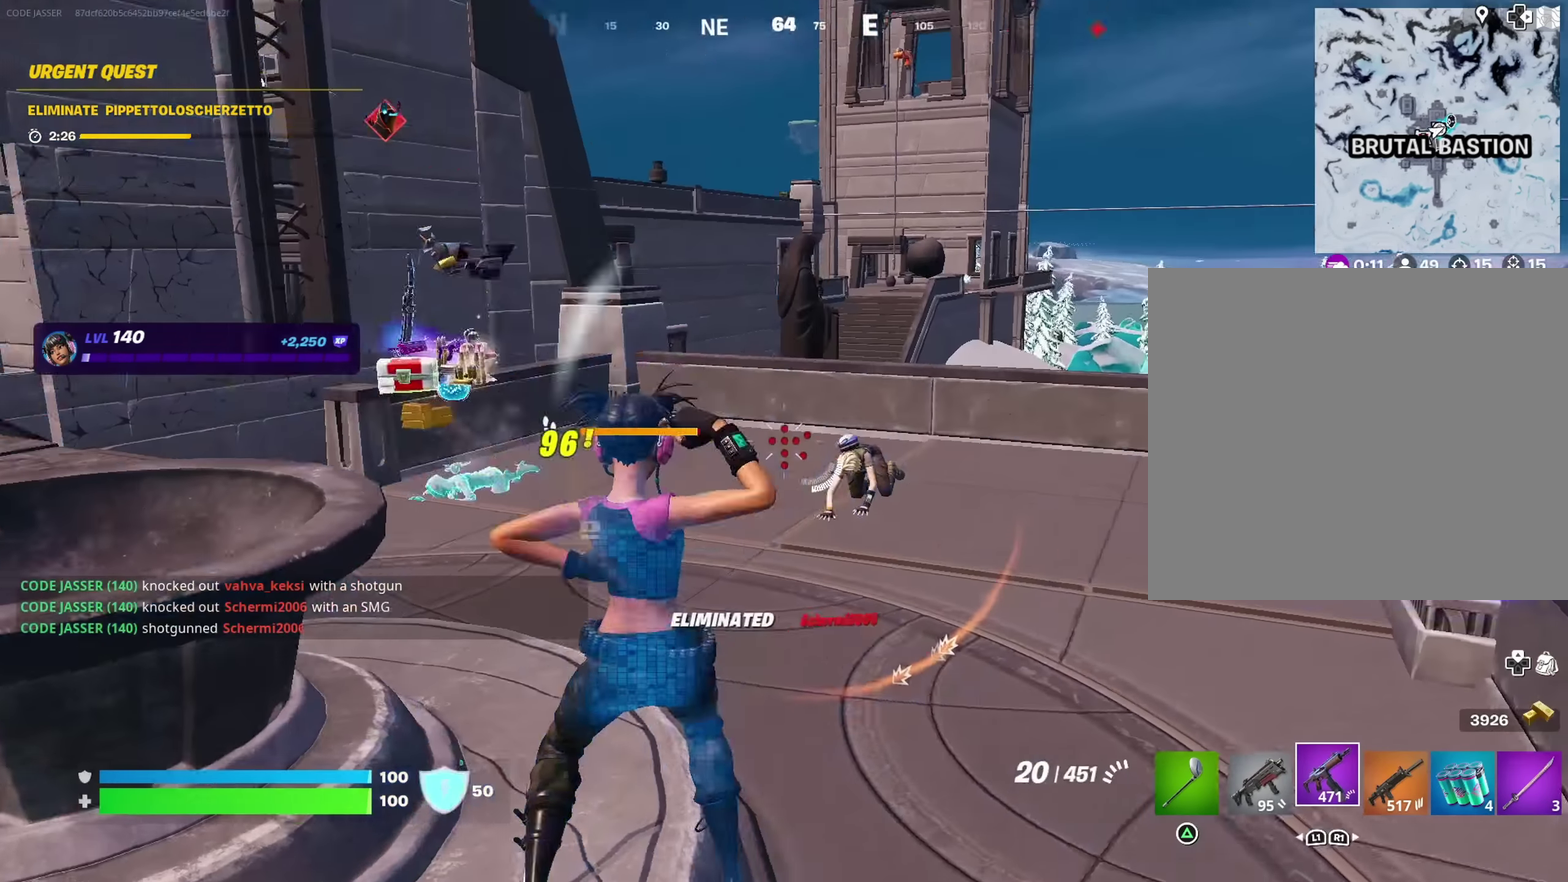
{"dt_ms": 600, "buttons": ["L2", "R2"], "left_stick": "up-left", "right_stick": "center", "events": [[16, "right_stick", "center"], [150, "left_stick", "up"], [266, "left_stick", "up-right"], [283, "L2", "down"], [400, "R2", "down"], [416, "left_stick", "up"], [466, "left_stick", "up-left"]]}
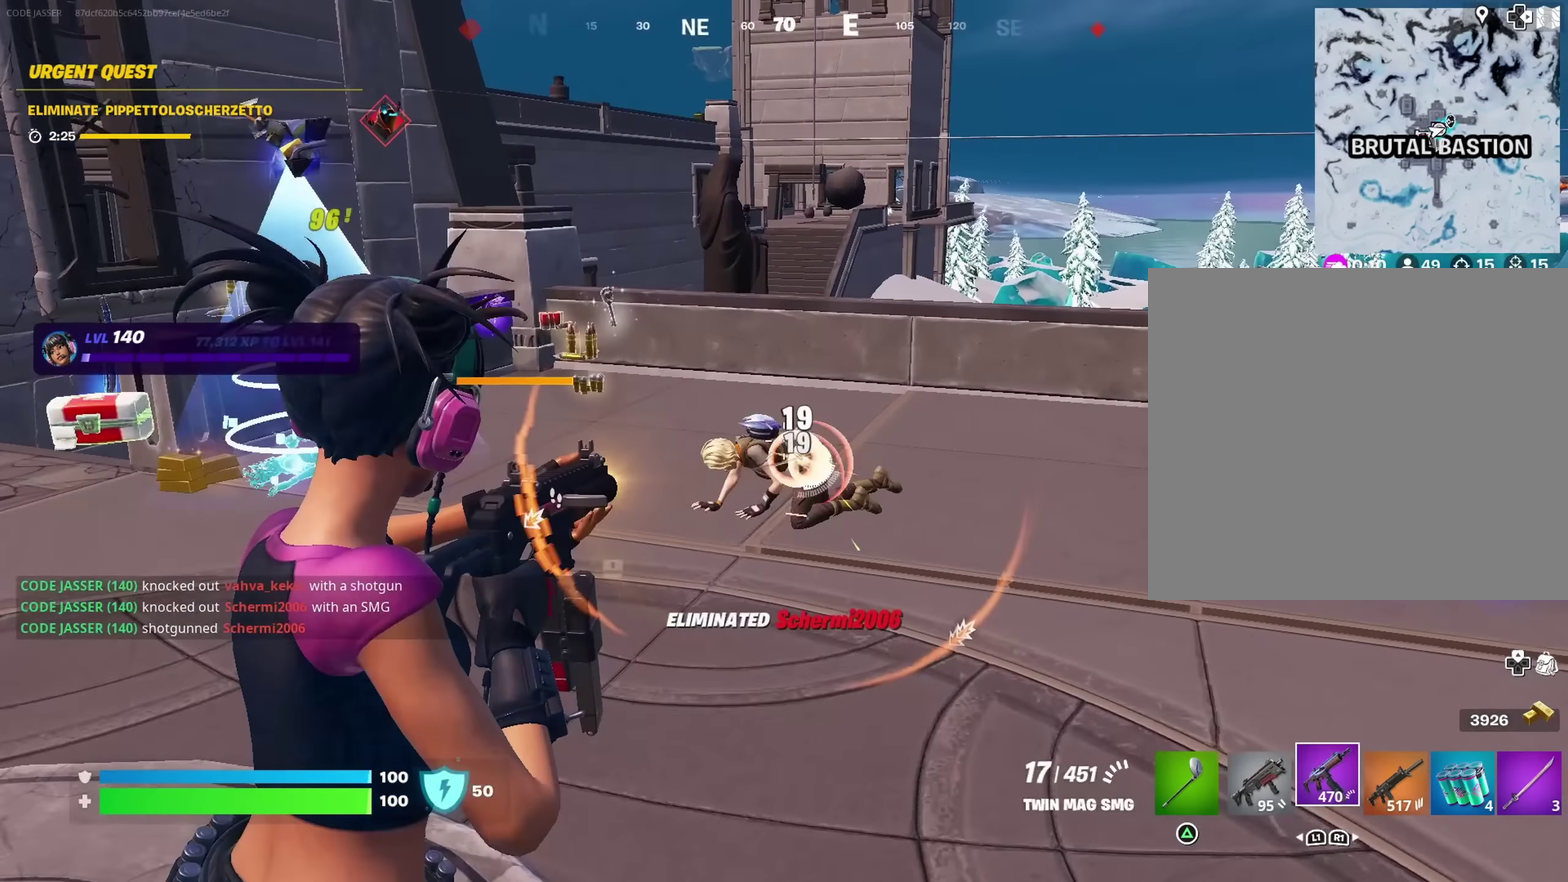
{"dt_ms": 400, "buttons": ["L2", "R2"], "left_stick": "up", "right_stick": "down", "events": [[66, "right_stick", "down-left"], [100, "left_stick", "up"], [366, "right_stick", "down"]]}
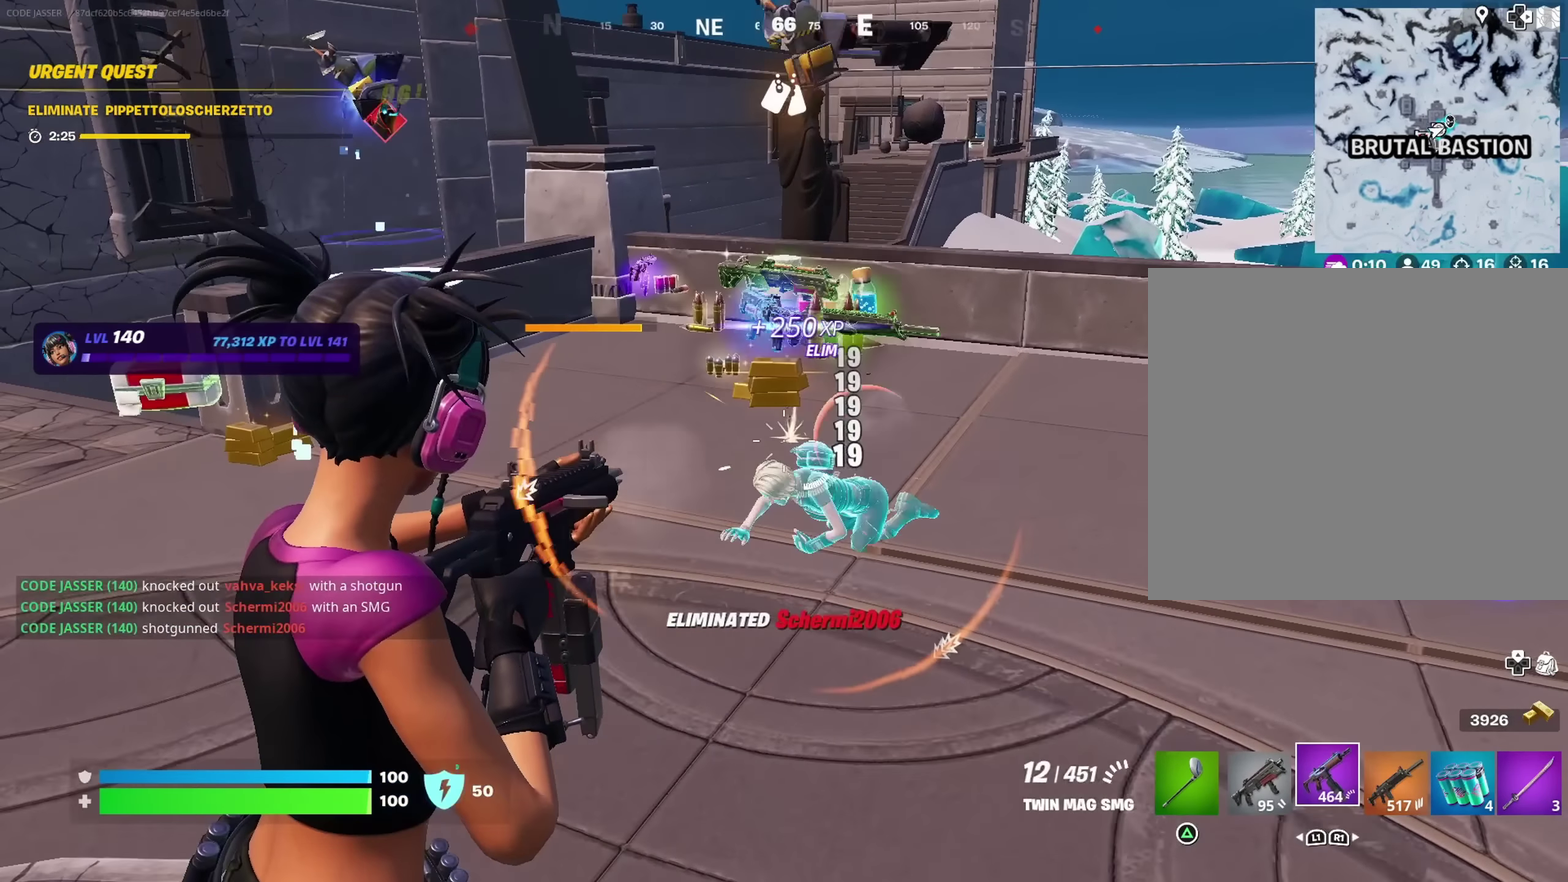
{"dt_ms": 500, "buttons": ["SQUARE"], "left_stick": "up", "right_stick": "center", "events": [[116, "L2", "up"], [133, "L1", "down"], [133, "R2", "up"], [133, "right_stick", "center"], [200, "left_stick", "up-right"], [216, "L1", "up"], [283, "TRIANGLE", "down"], [333, "TRIANGLE", "up"], [333, "left_stick", "up"], [500, "SQUARE", "down"]]}
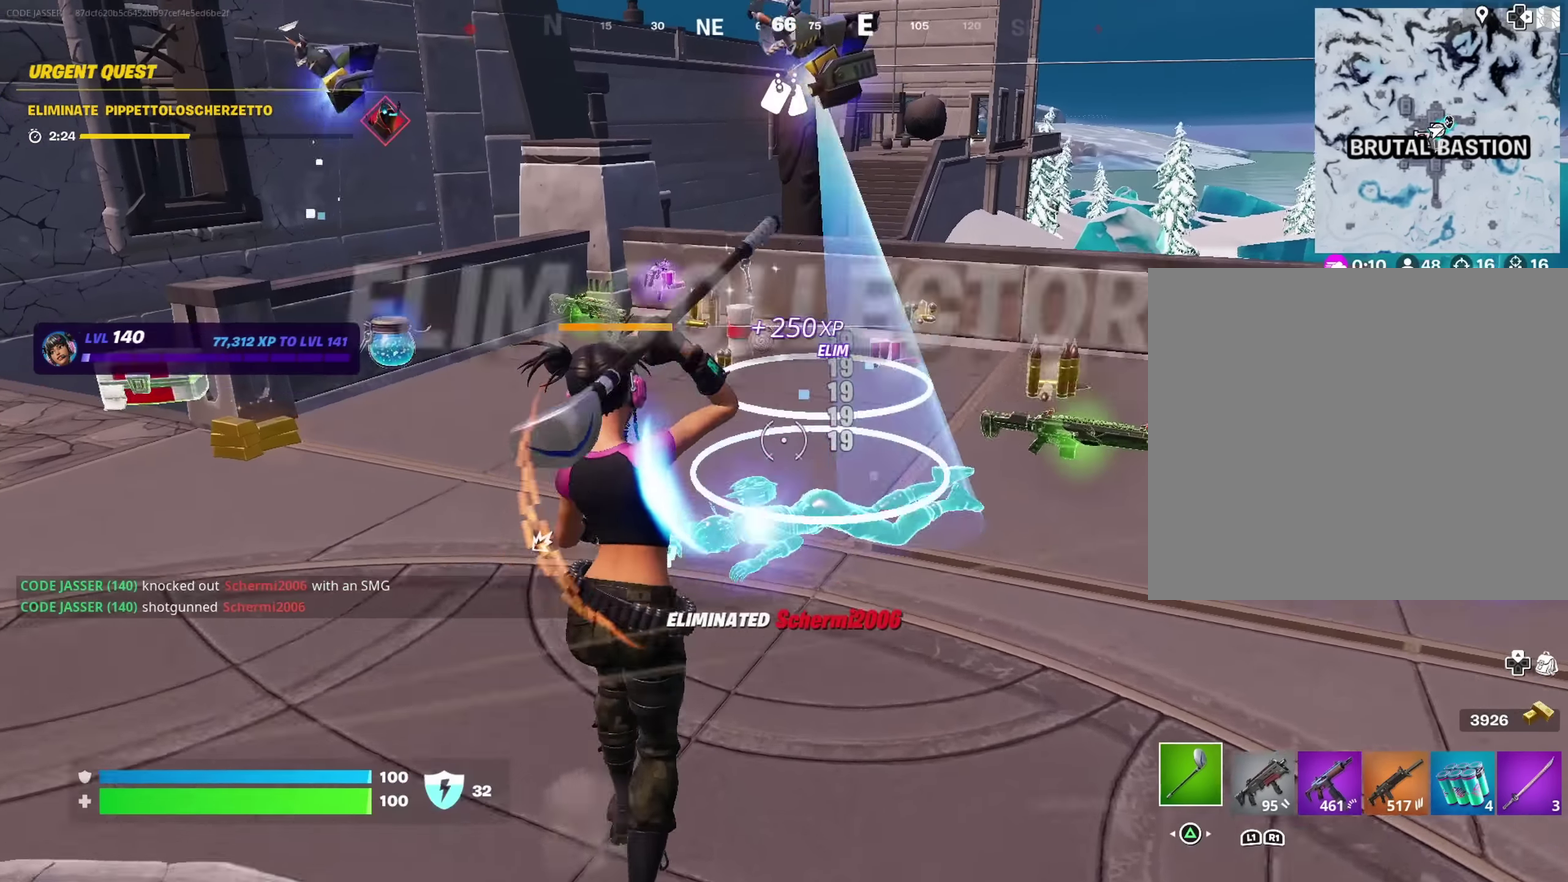
{"dt_ms": 500, "buttons": [], "left_stick": "up-right", "right_stick": "center", "events": [[66, "SQUARE", "up"], [83, "left_stick", "up-left"], [150, "SQUARE", "down"], [216, "SQUARE", "up"], [300, "SQUARE", "down"], [366, "SQUARE", "up"], [400, "left_stick", "up"], [450, "left_stick", "up-right"]]}
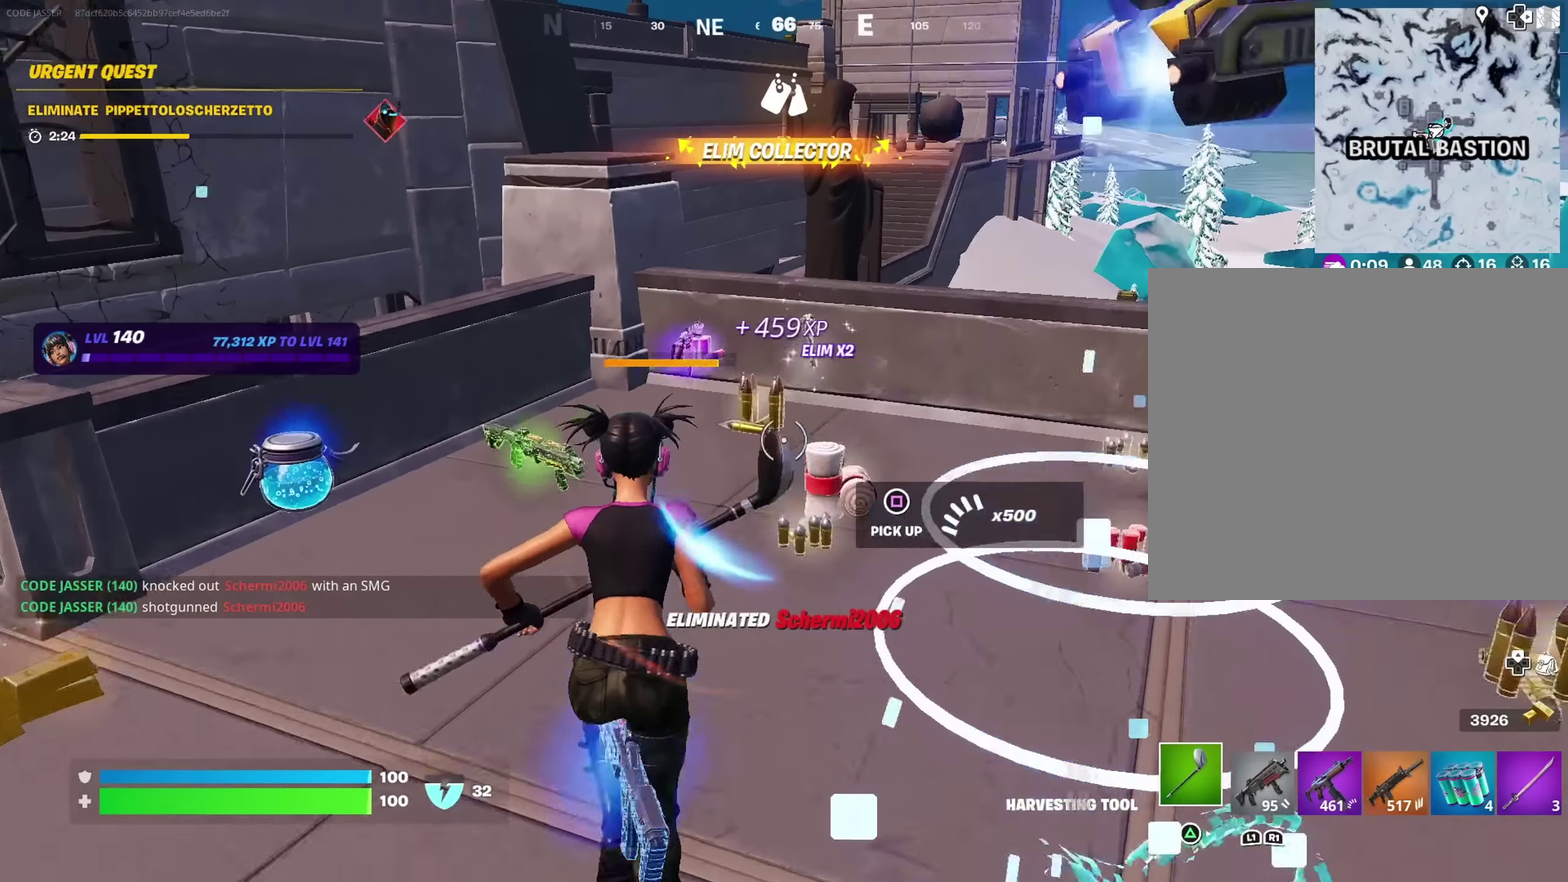
{"dt_ms": 500, "buttons": ["R1"], "left_stick": "up", "right_stick": "down-left", "events": [[216, "left_stick", "up-left"], [333, "R1", "down"], [366, "left_stick", "up"], [400, "R1", "up"], [466, "right_stick", "down-left"], [500, "R1", "down"]]}
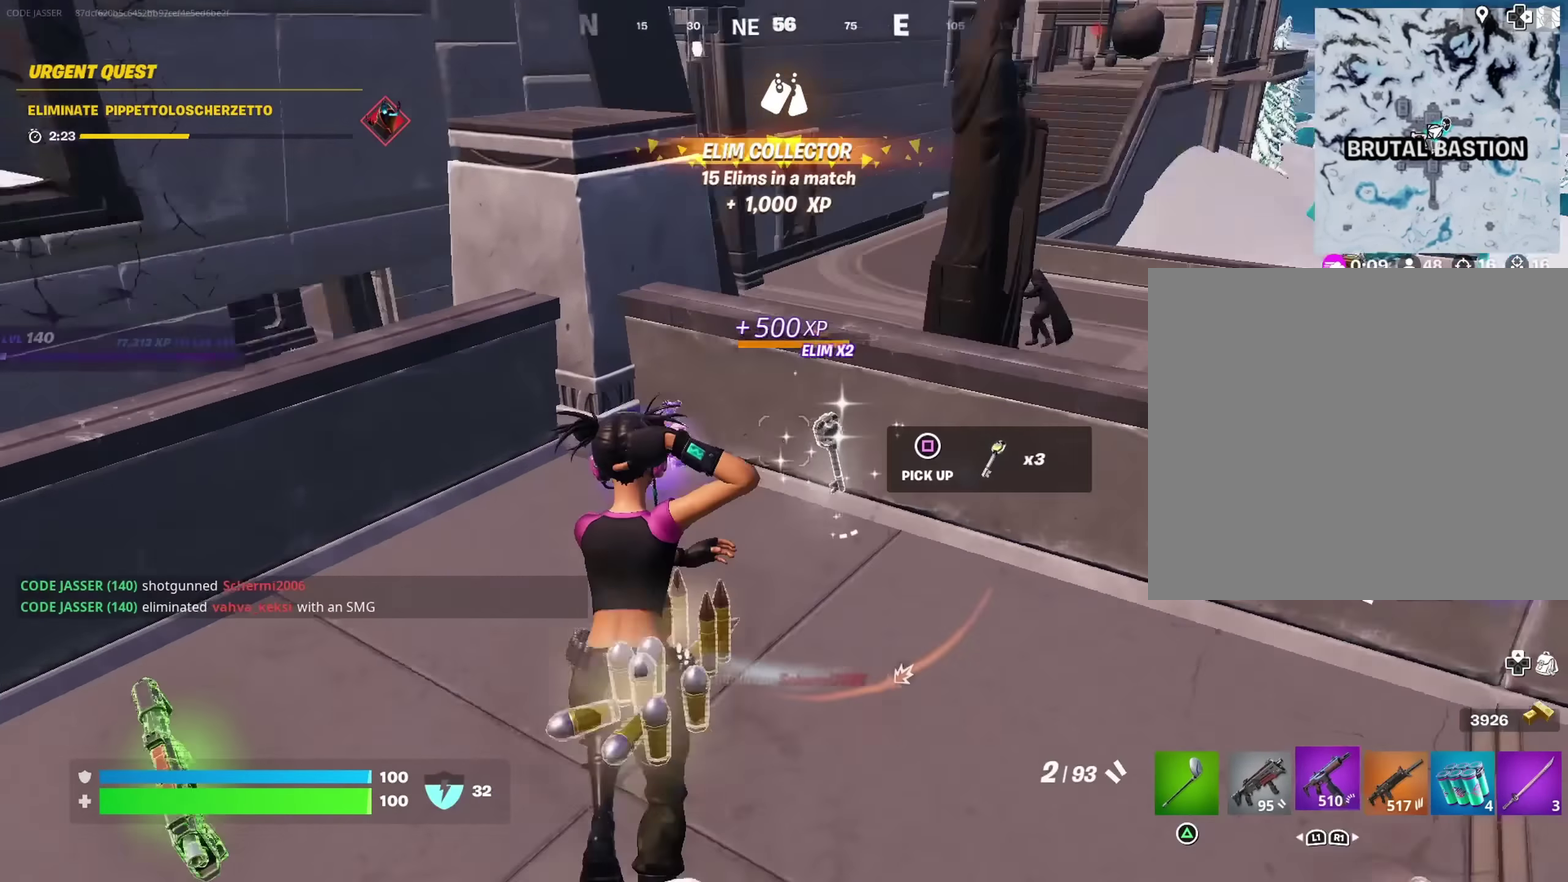
{"dt_ms": 500, "buttons": [], "left_stick": "right", "right_stick": "down-left", "events": [[16, "right_stick", "left"], [66, "R1", "up"], [100, "right_stick", "center"], [116, "left_stick", "up-left"], [216, "left_stick", "up-right"], [300, "left_stick", "right"], [416, "CROSS", "down"], [466, "CROSS", "up"], [466, "right_stick", "down-left"]]}
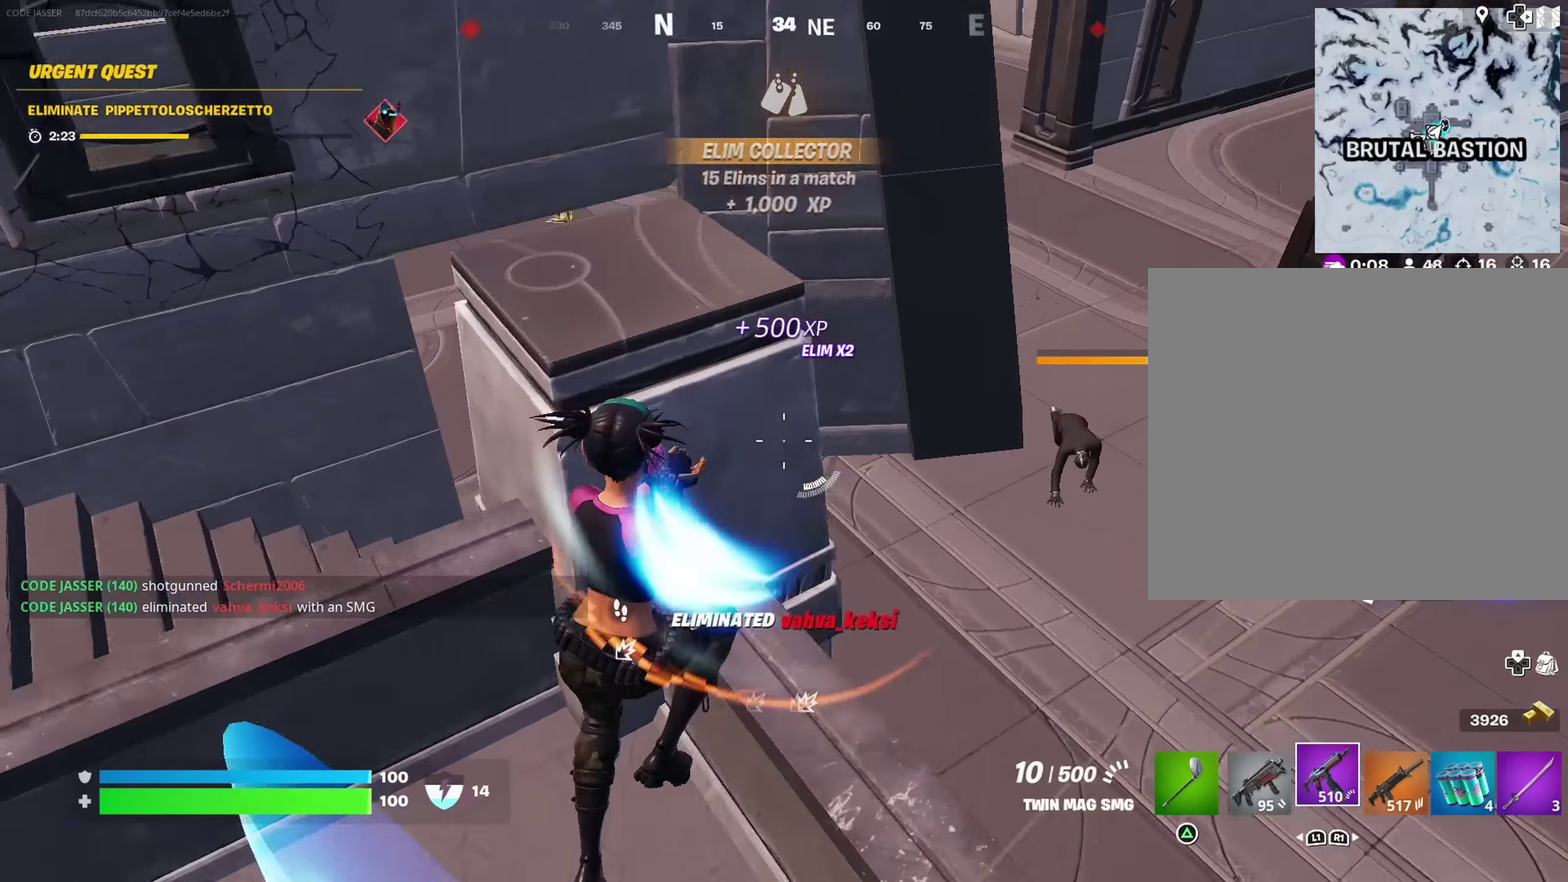
{"dt_ms": 500, "buttons": [], "left_stick": "up-right", "right_stick": "center", "events": [[33, "right_stick", "center"], [50, "L1", "down"], [83, "left_stick", "up-right"], [133, "L1", "up"], [133, "right_stick", "left"], [200, "left_stick", "right"], [216, "right_stick", "right"], [266, "left_stick", "up-right"], [300, "right_stick", "up-right"], [366, "right_stick", "center"]]}
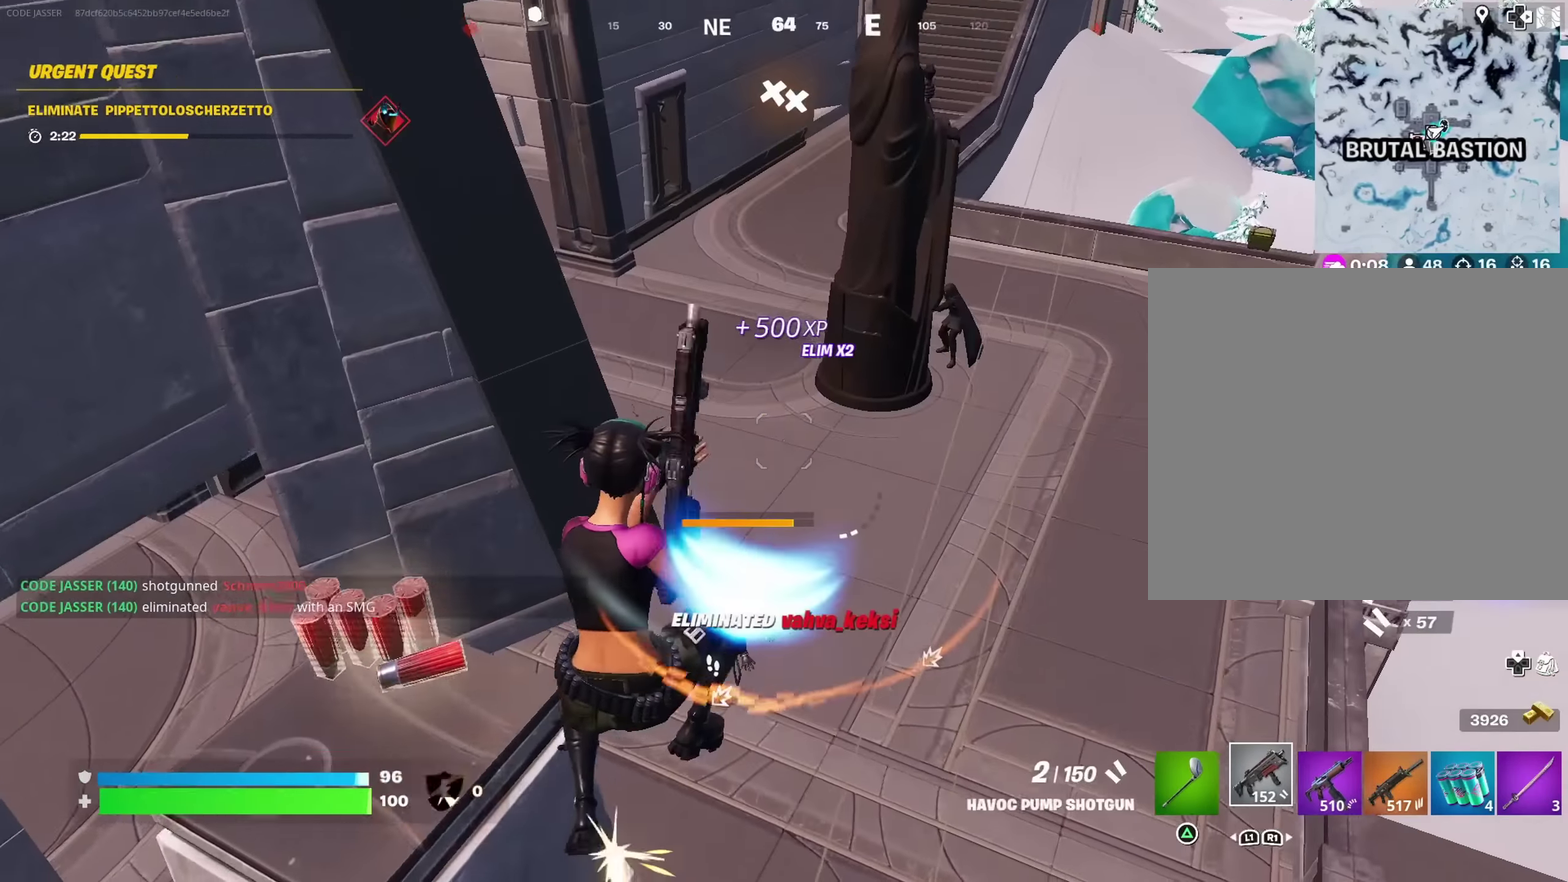
{"dt_ms": 500, "buttons": [], "left_stick": "up", "right_stick": "up", "events": [[33, "right_stick", "up-right"], [133, "right_stick", "up"], [183, "left_stick", "up"], [383, "right_stick", "center"], [483, "right_stick", "up"]]}
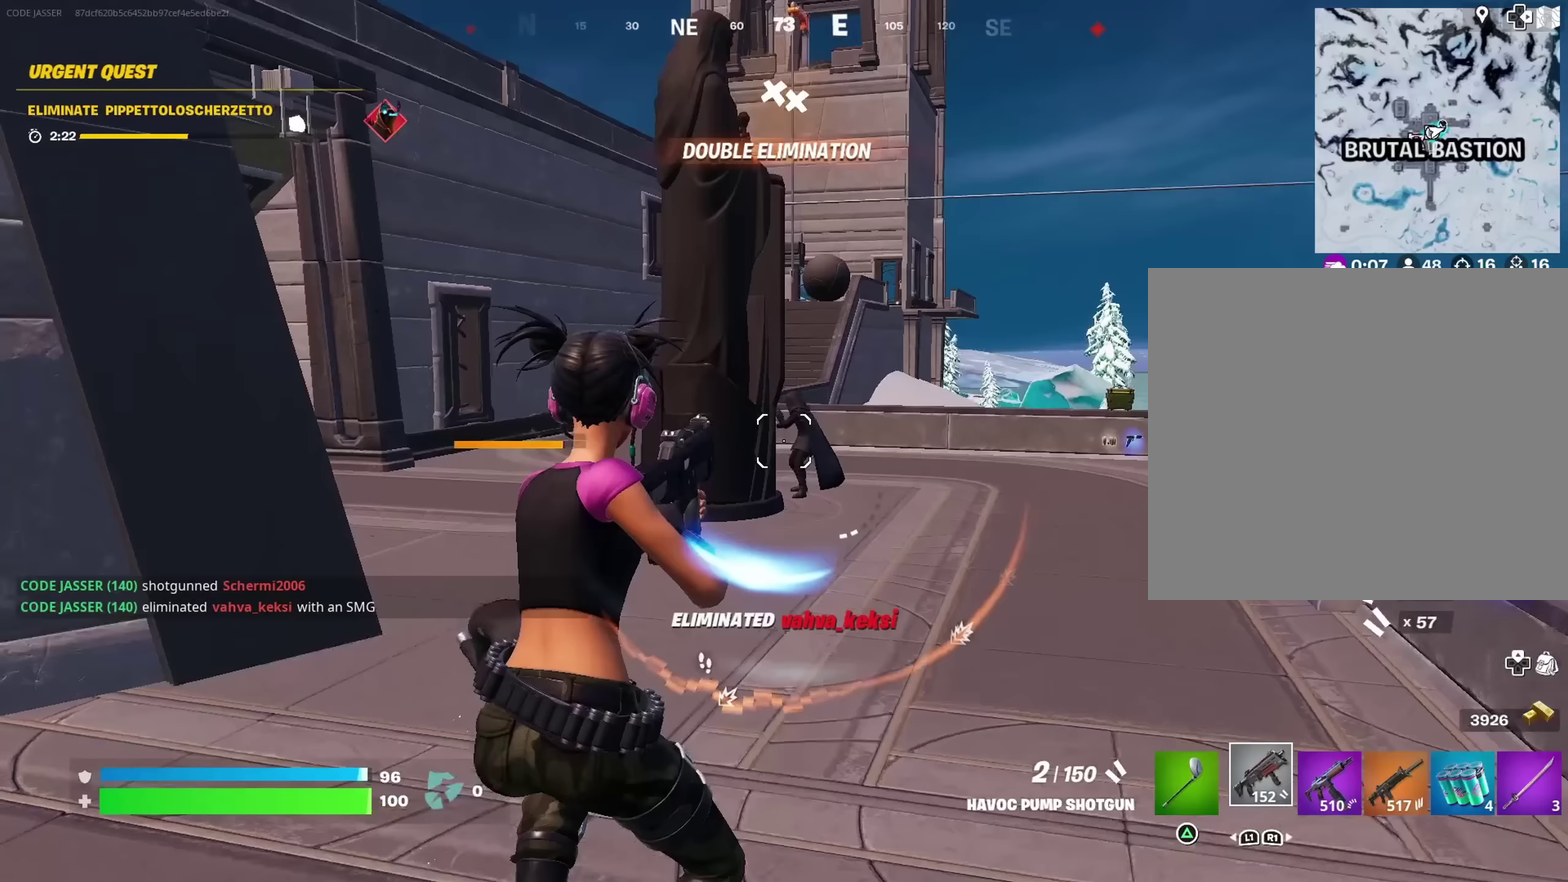
{"dt_ms": 500, "buttons": ["R1"], "left_stick": "up-right", "right_stick": "down-left", "events": [[50, "L2", "down"], [83, "left_stick", "up-right"], [133, "right_stick", "center"], [300, "right_stick", "up-left"], [367, "R2", "down"], [433, "L2", "up"], [433, "R2", "up"], [433, "right_stick", "down-left"], [500, "R1", "down"]]}
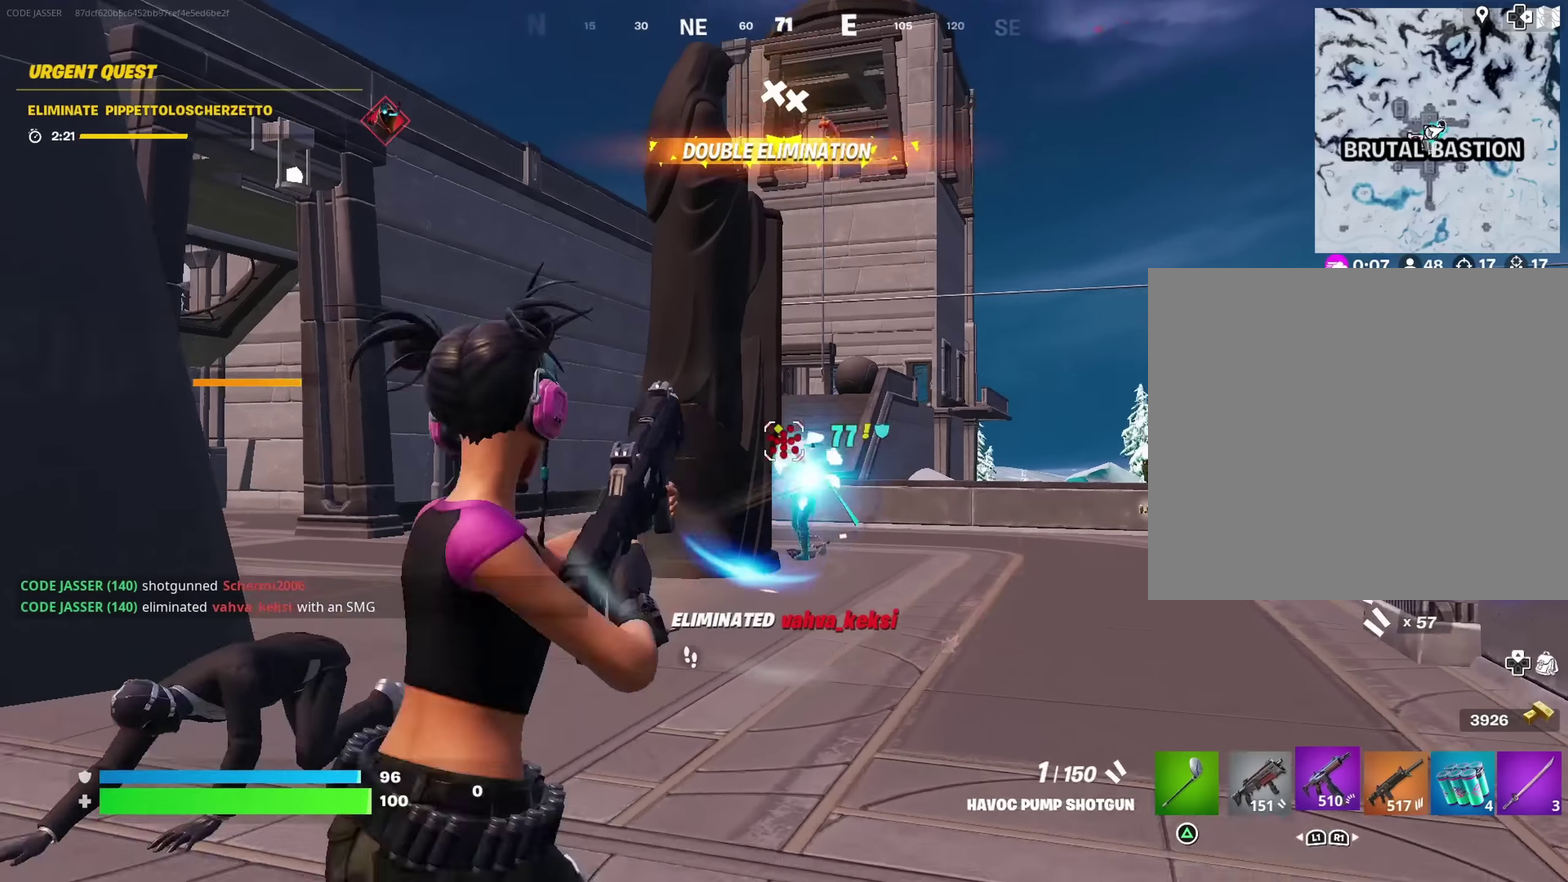
{"dt_ms": 500, "buttons": [], "left_stick": "up", "right_stick": "center", "events": [[83, "right_stick", "center"], [117, "R1", "up"], [500, "left_stick", "up"]]}
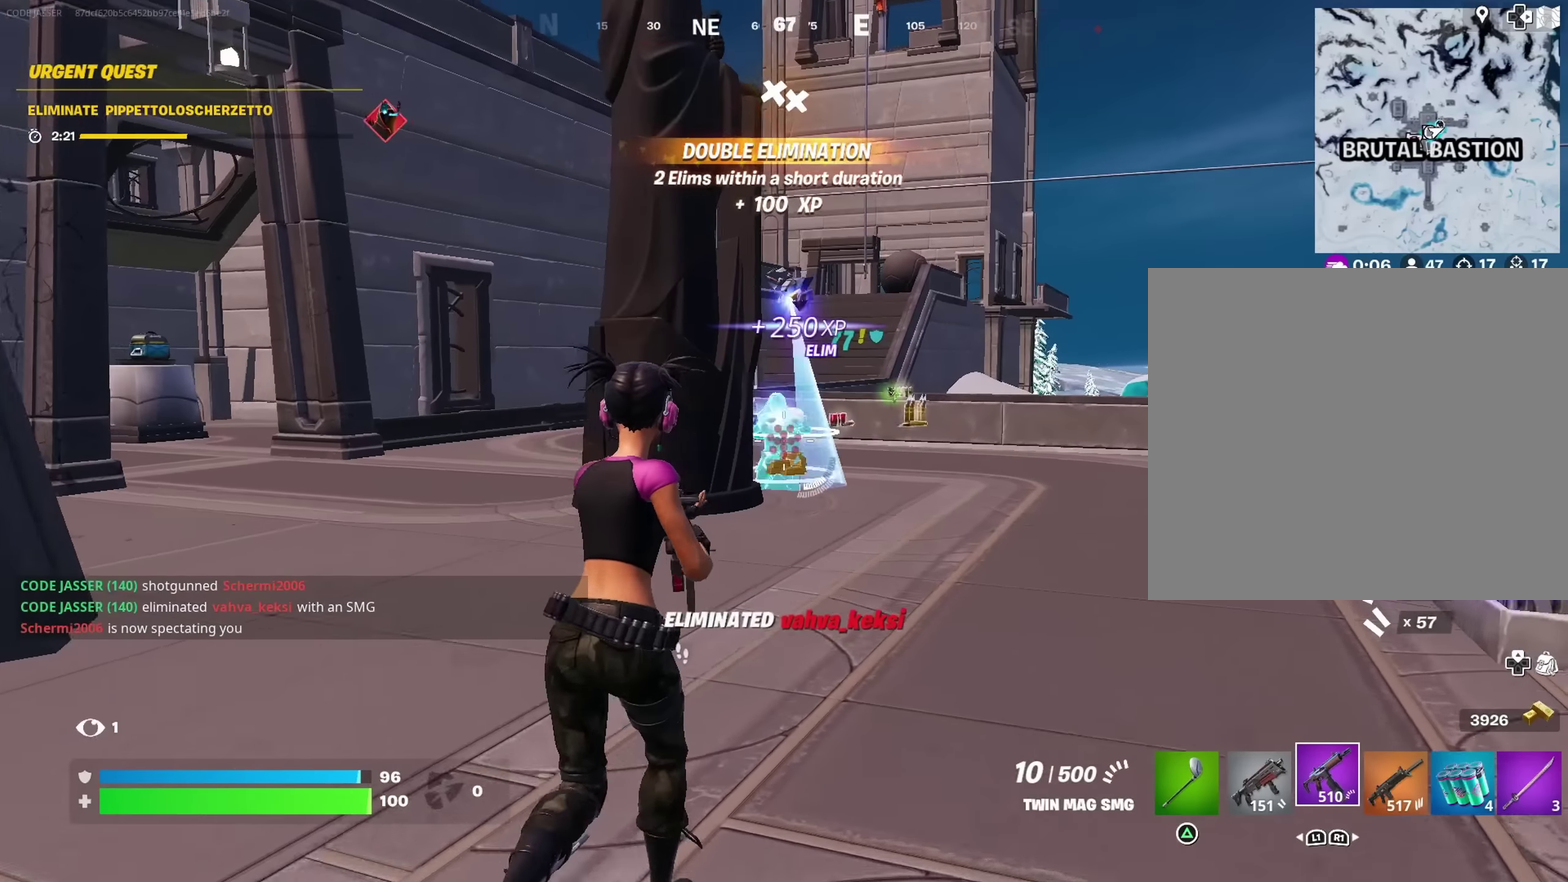
{"dt_ms": 500, "buttons": [], "left_stick": "up", "right_stick": "center", "events": [[50, "SQUARE", "down"], [100, "SQUARE", "up"]]}
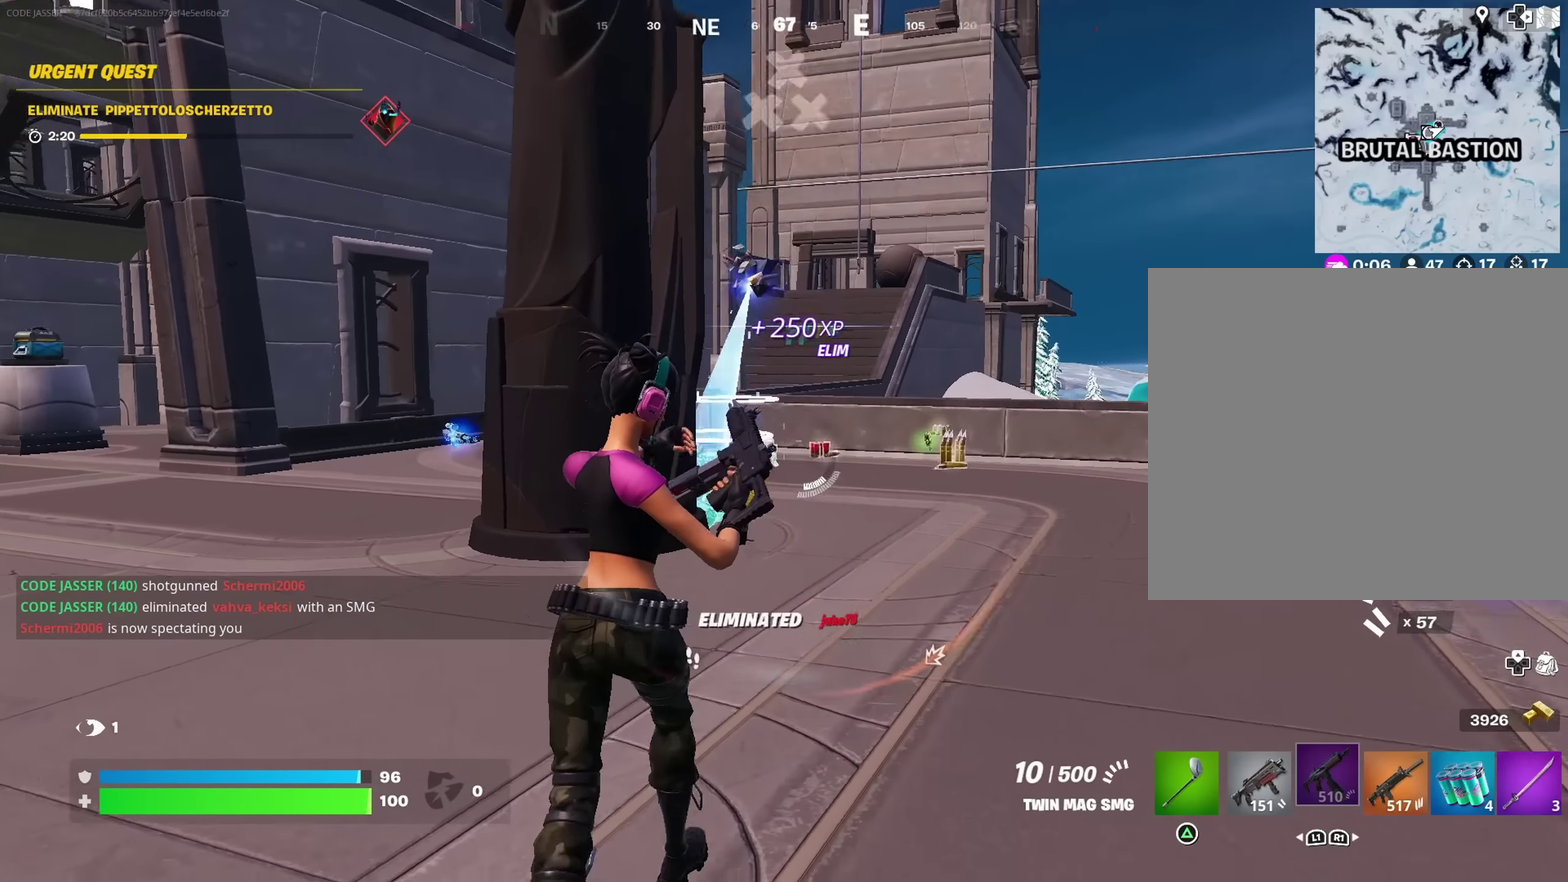
{"dt_ms": 500, "buttons": [], "left_stick": "up", "right_stick": "center", "events": [[50, "right_stick", "down"], [100, "right_stick", "center"]]}